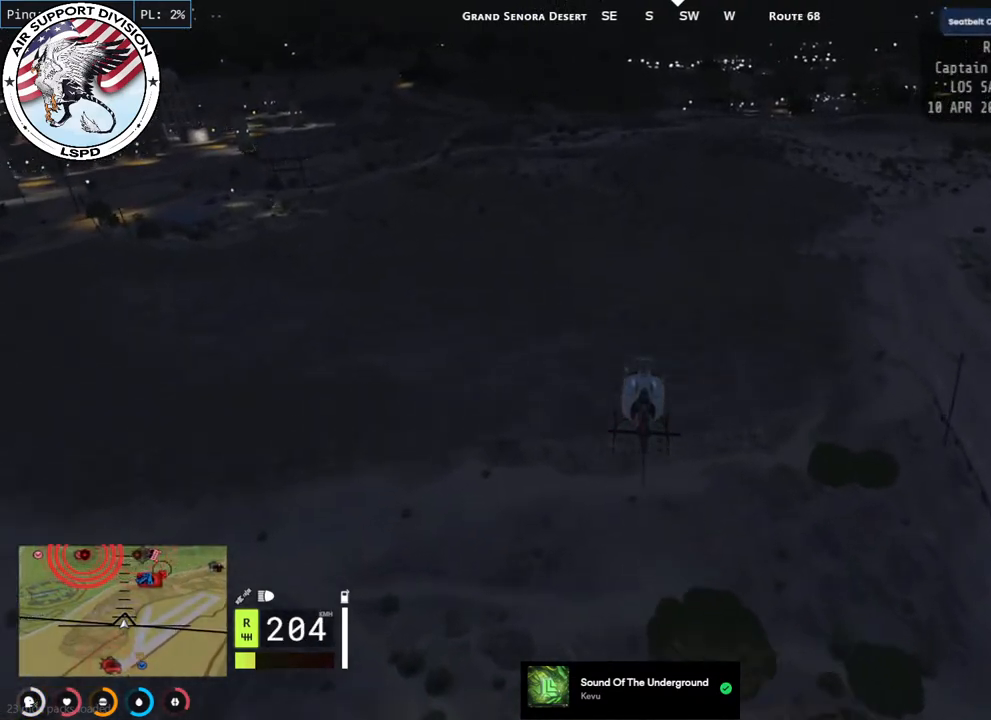
Gameplay with keyboard and mouse; each line is a JSON object with the keys and mouse buttons held at the frame after it. "events" lists presses ("down") and releases ("up") of "a", "ctrl", "d", "e", "q", "s", "shift", "space", "w", "mouse_left", "mouse_wheel", "mouse_right", "mouse_mb4" and "mouse_mb5" between this image and that frame as [ms after this image, input, new state], when the widget could be followed in between. "mouse_left", "mouse_wheel", "mouse_right", "mouse_mb4", "mouse_mb5" = the "left", "wheel", "right", "mb4", "mb5" buttons of the "mouse" list. No other keys are recorded. "wheel" means that the mouse wheel is clicked or scrolled. Mouse movement is not recorded.
{"keys": ["w"], "mouse": ["left"], "events": []}
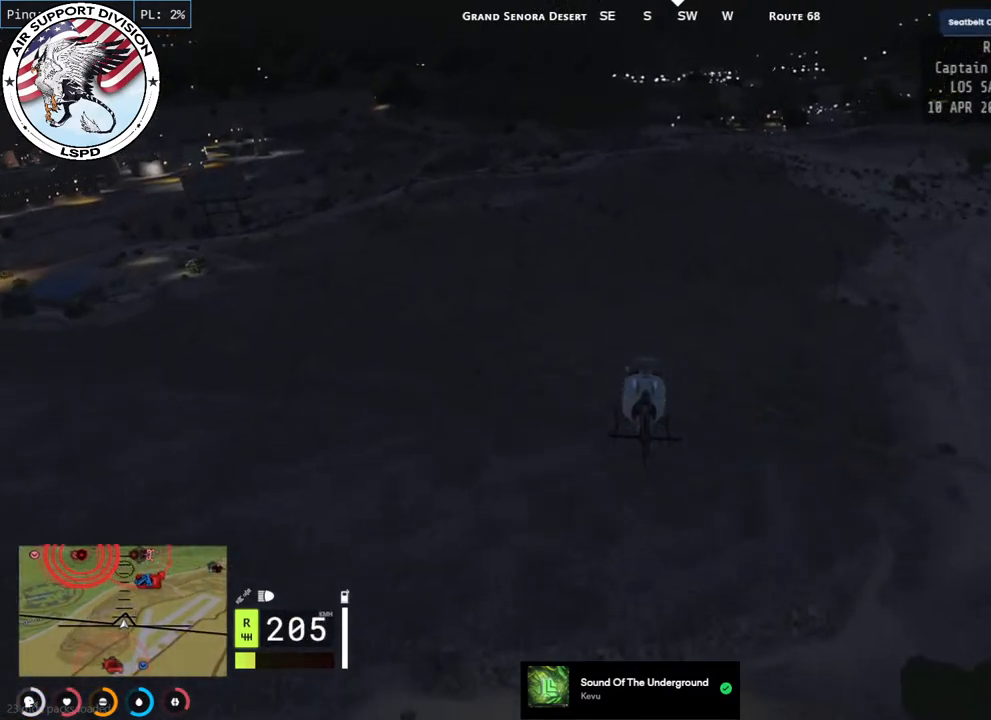
{"keys": ["w"], "mouse": ["left"], "events": []}
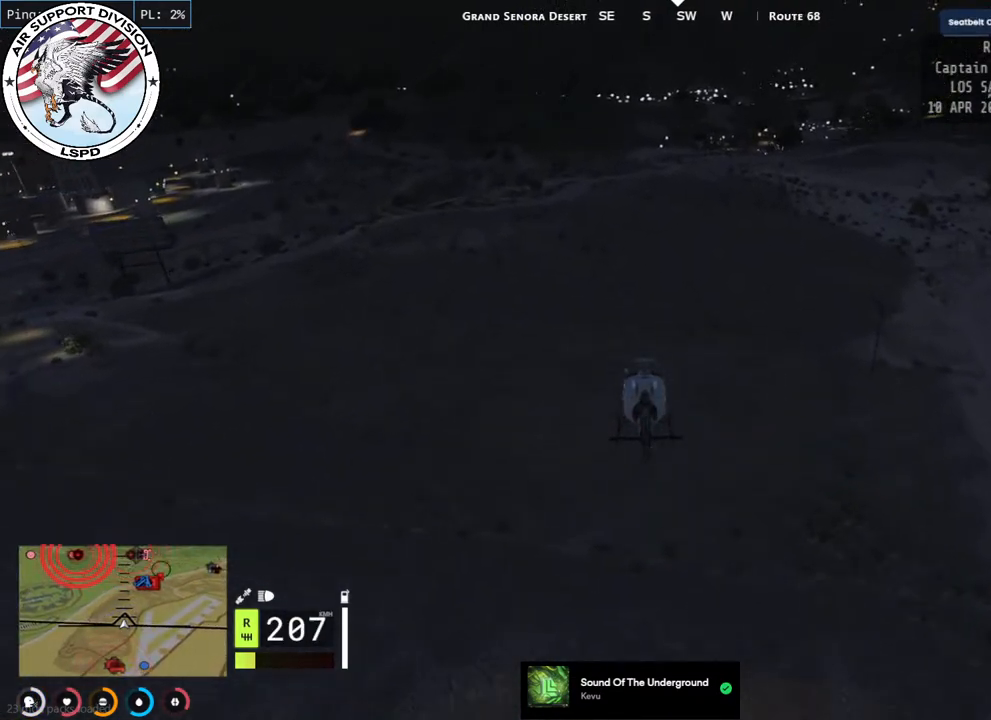
{"keys": ["w"], "mouse": ["left"], "events": []}
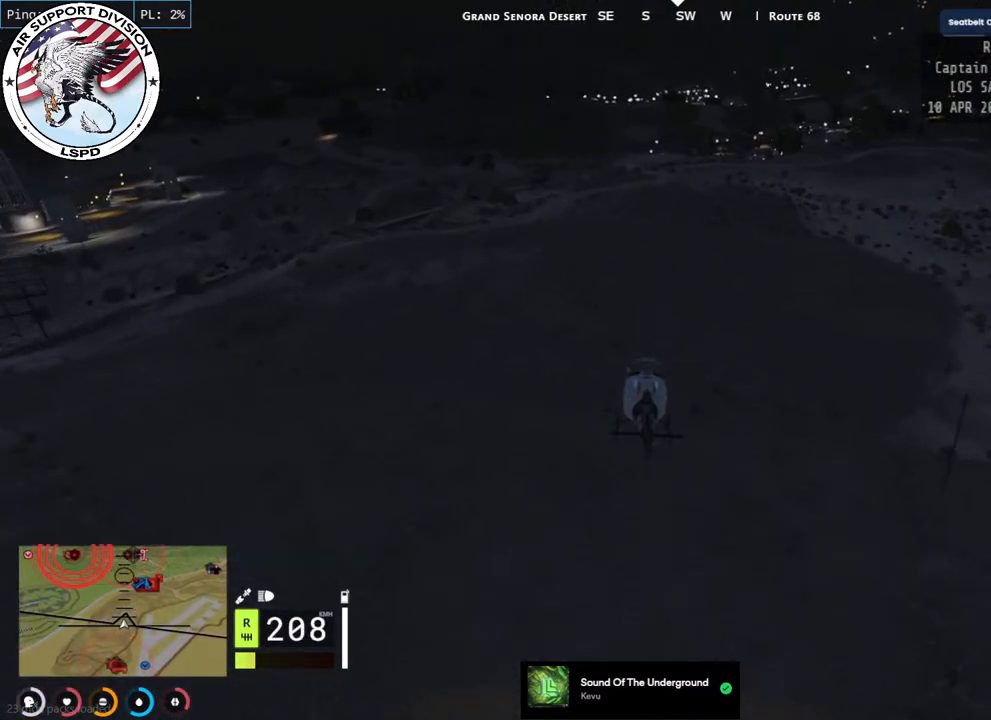
{"keys": ["w"], "mouse": ["left"], "events": []}
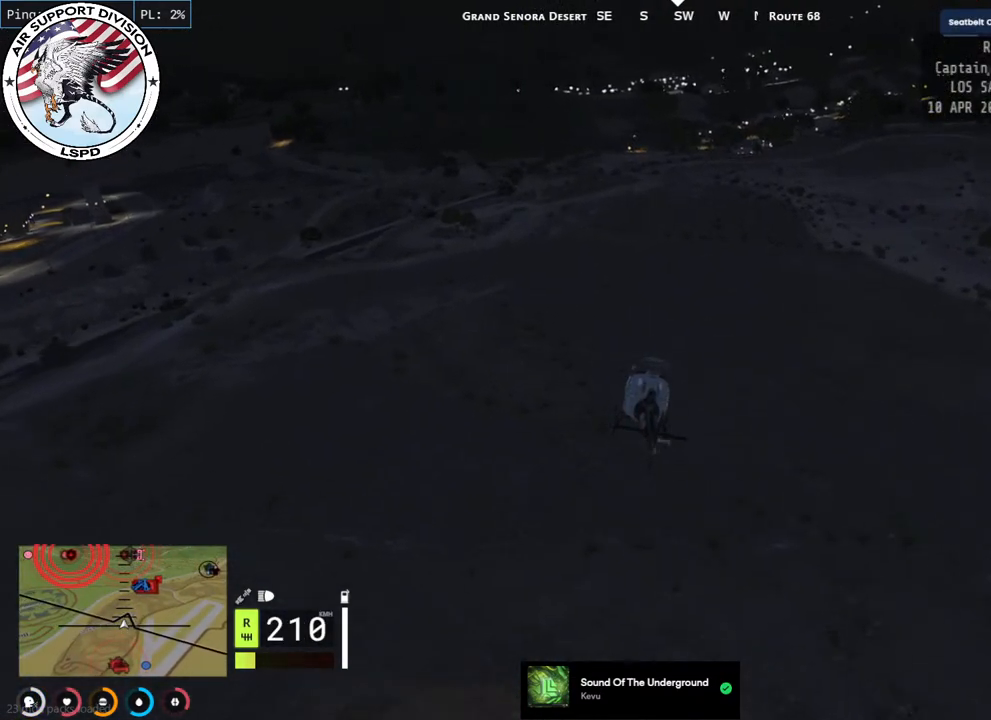
{"keys": ["w"], "mouse": ["left"], "events": []}
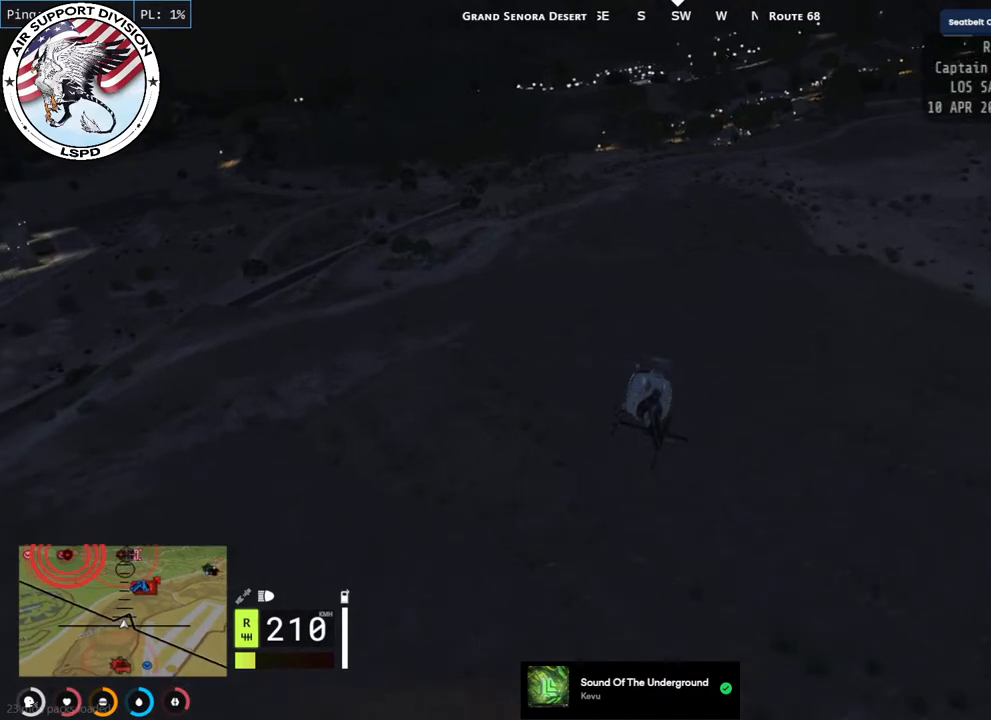
{"keys": ["w"], "mouse": ["left"], "events": []}
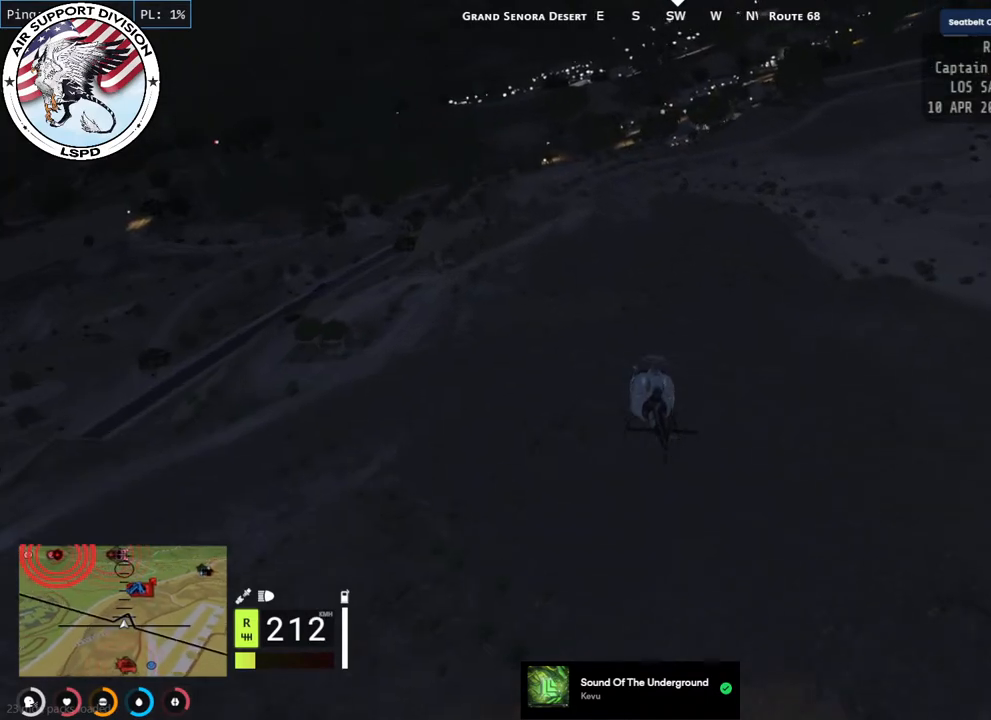
{"keys": ["w"], "mouse": ["left"], "events": []}
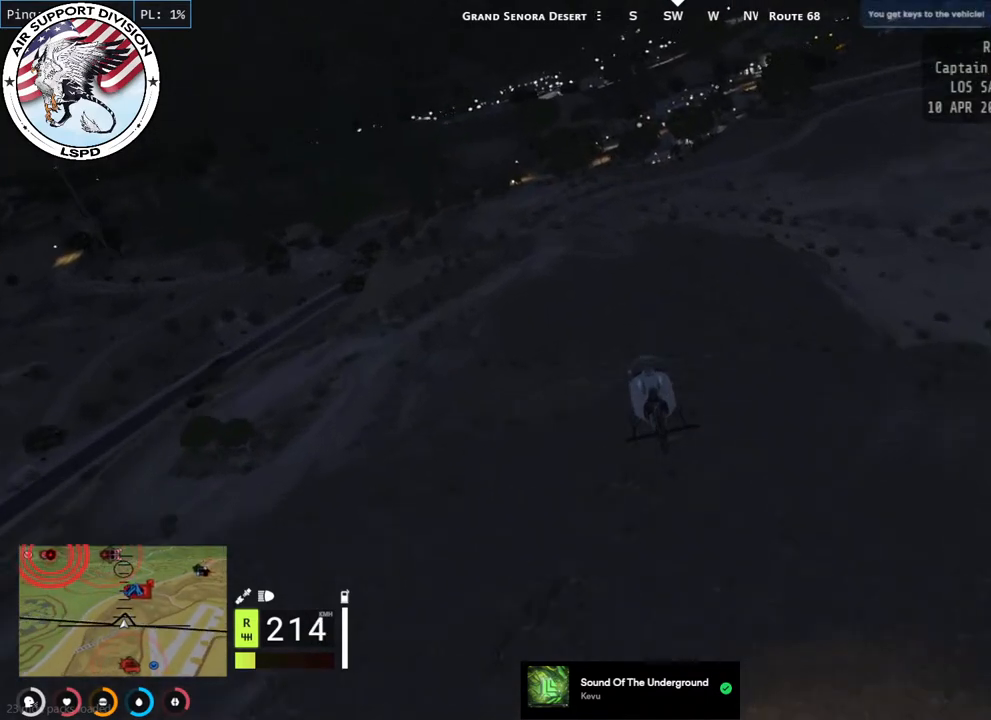
{"keys": ["w"], "mouse": ["left"], "events": []}
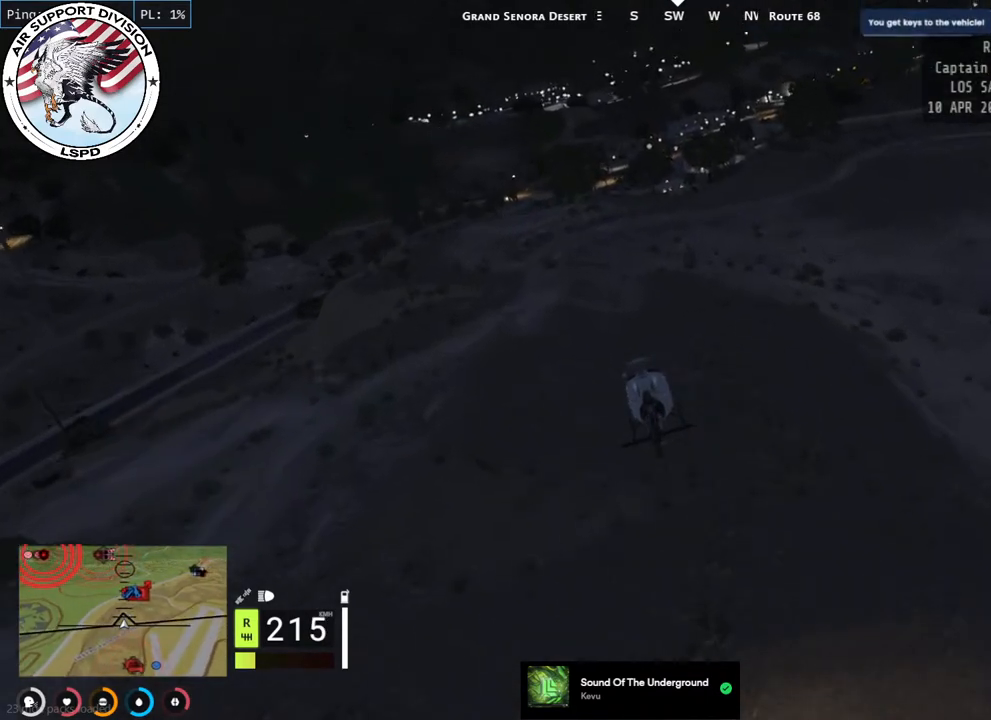
{"keys": ["w"], "mouse": ["left"], "events": []}
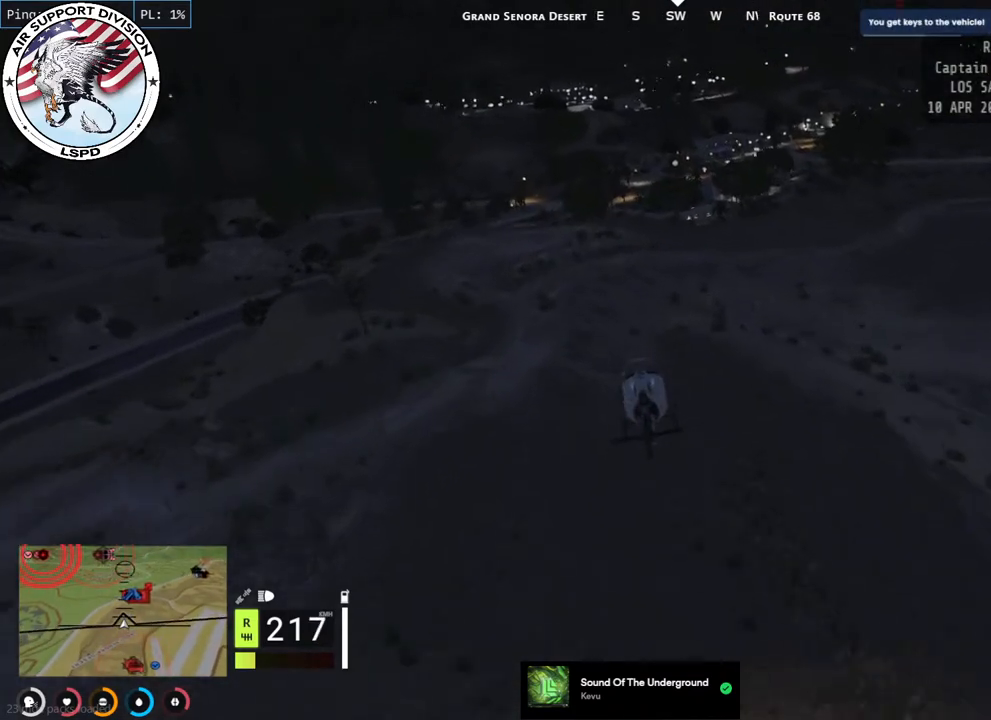
{"keys": ["w"], "mouse": ["left"], "events": []}
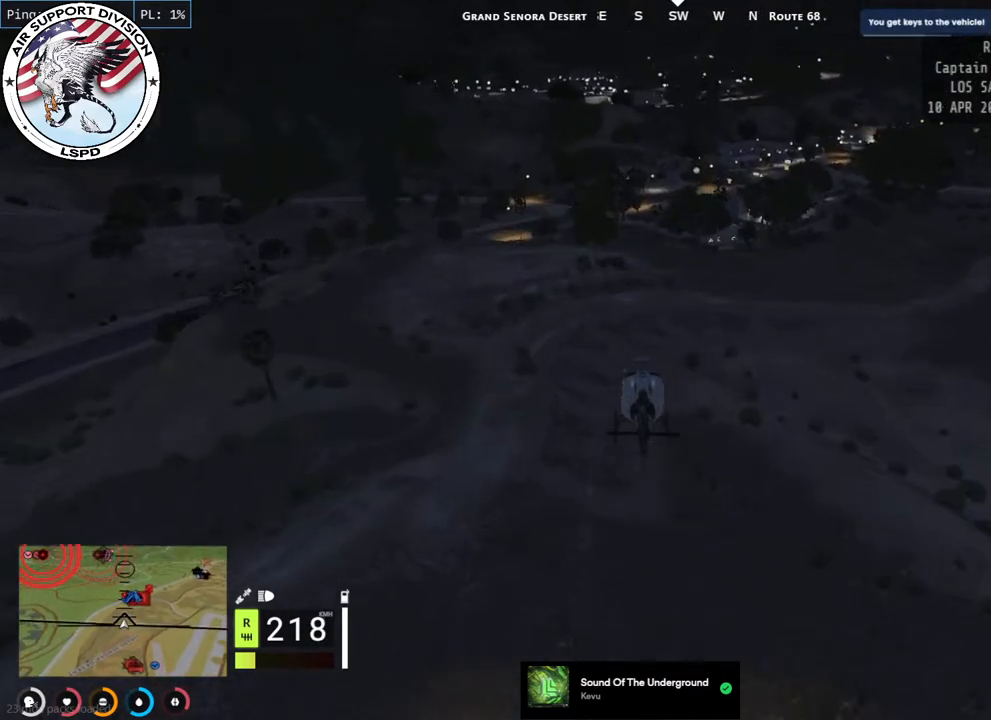
{"keys": ["w"], "mouse": ["left"], "events": [[300, "d", "down"], [417, "d", "up"]]}
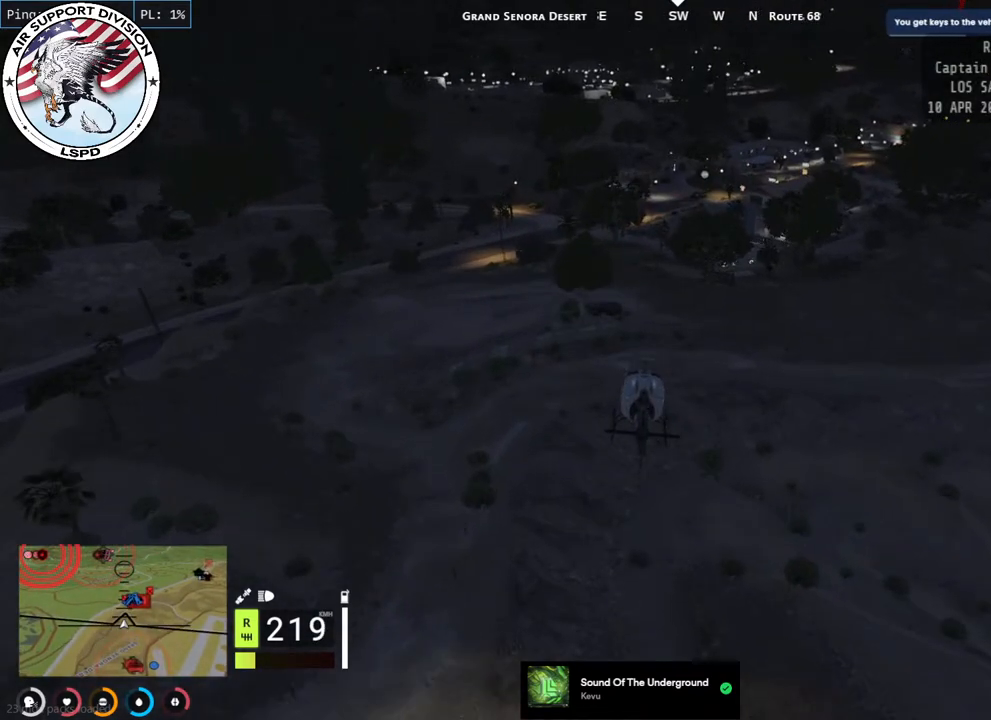
{"keys": ["w"], "mouse": ["left"], "events": [[200, "d", "down"], [317, "d", "up"]]}
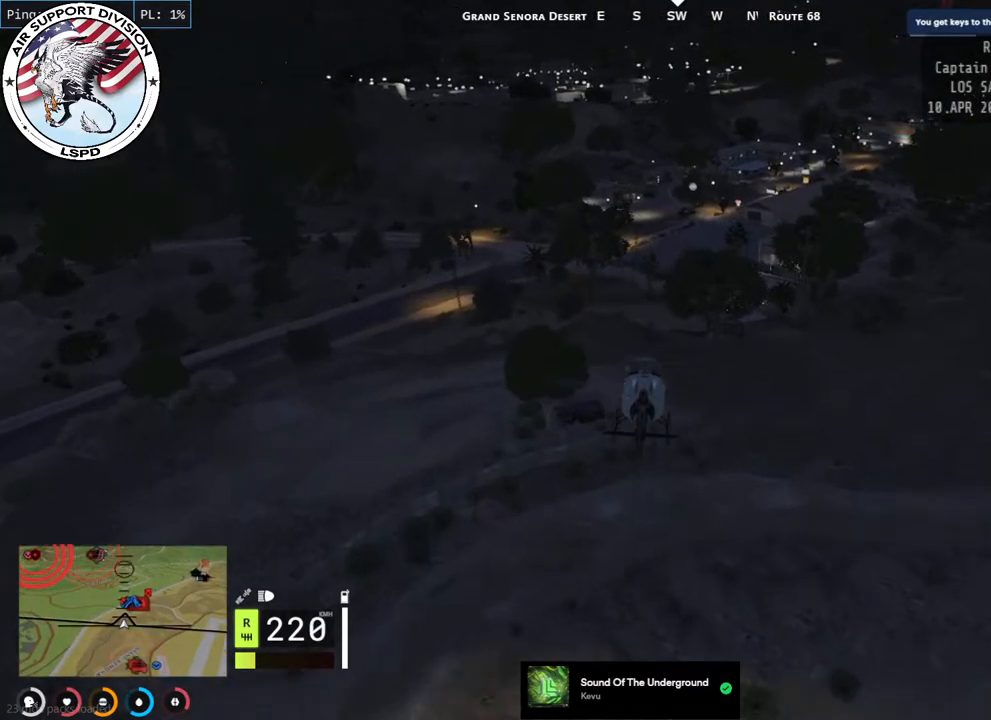
{"keys": ["d", "w"], "mouse": ["left"], "events": [[484, "d", "down"]]}
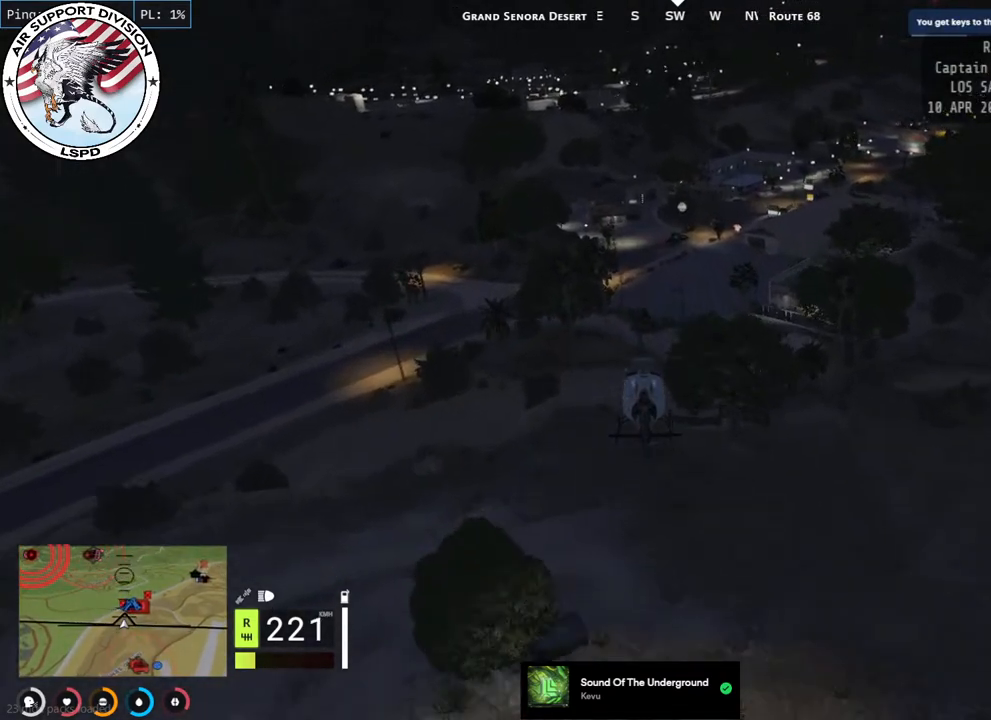
{"keys": [], "mouse": ["left"], "events": [[100, "d", "up"], [484, "w", "up"]]}
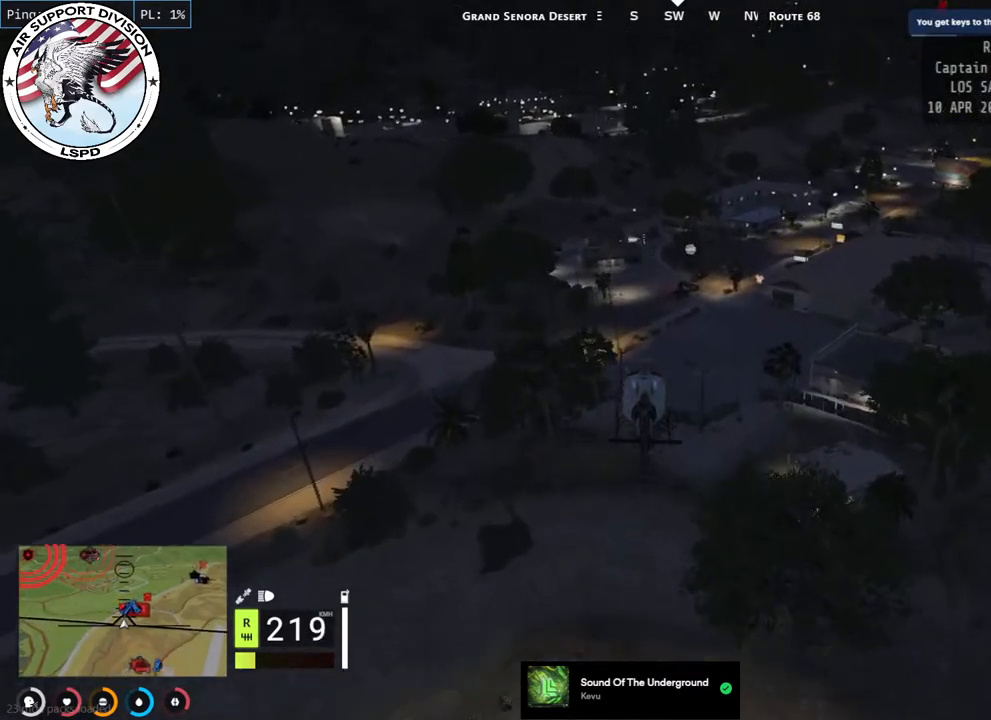
{"keys": ["d", "s"], "mouse": ["left"], "events": [[134, "s", "down"], [317, "d", "down"]]}
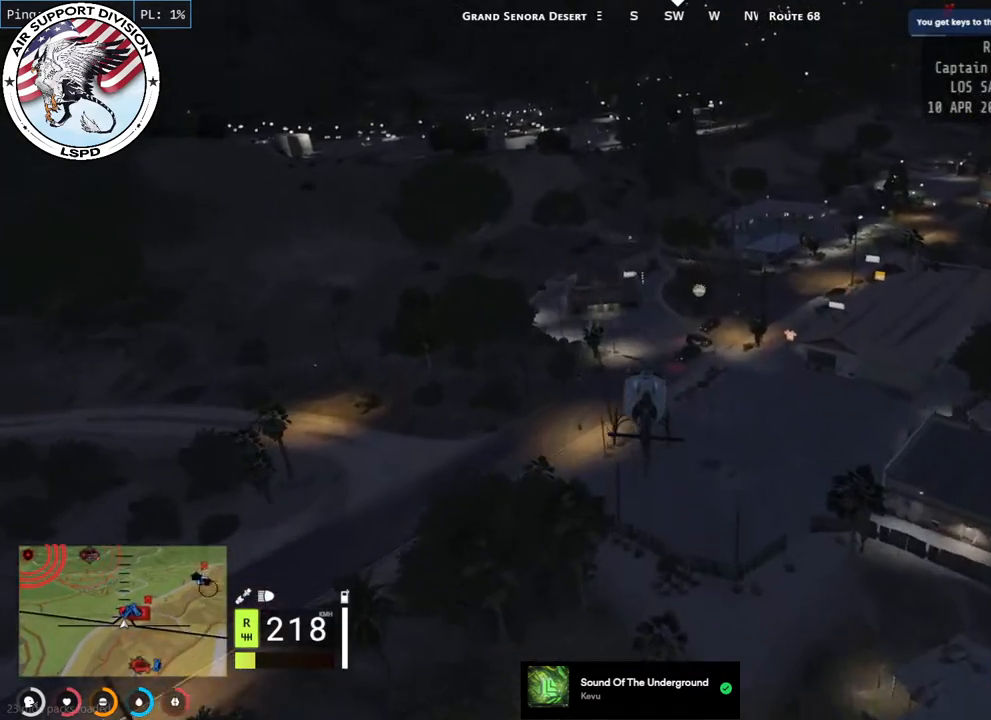
{"keys": ["d", "s", "shift"], "mouse": ["left"], "events": [[34, "shift", "down"]]}
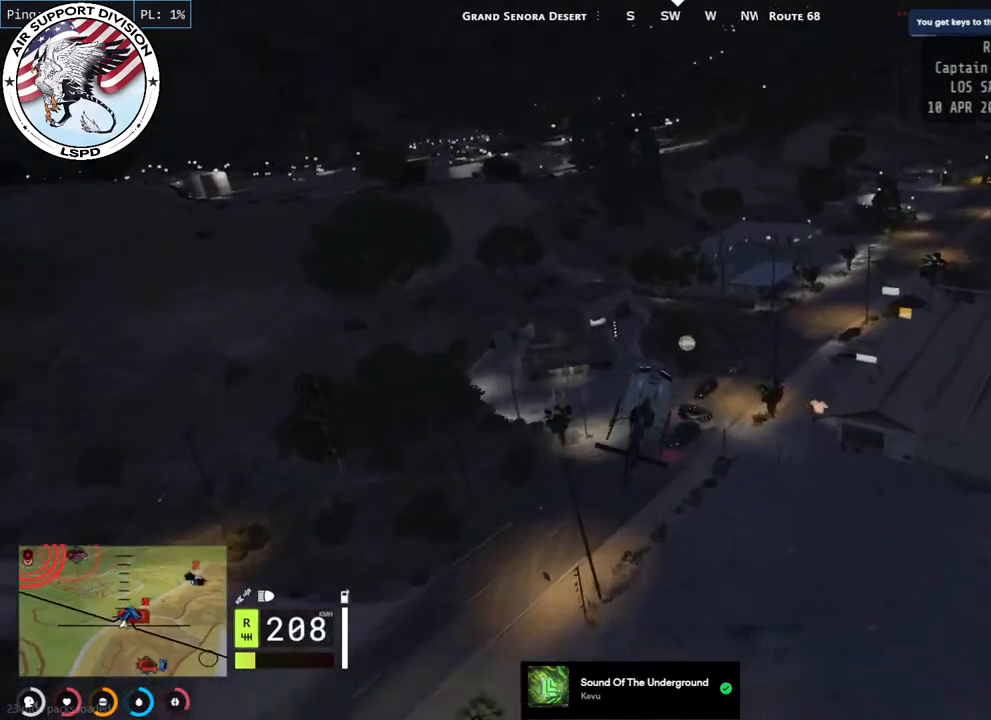
{"keys": ["d", "s"], "mouse": ["left"], "events": [[250, "shift", "up"]]}
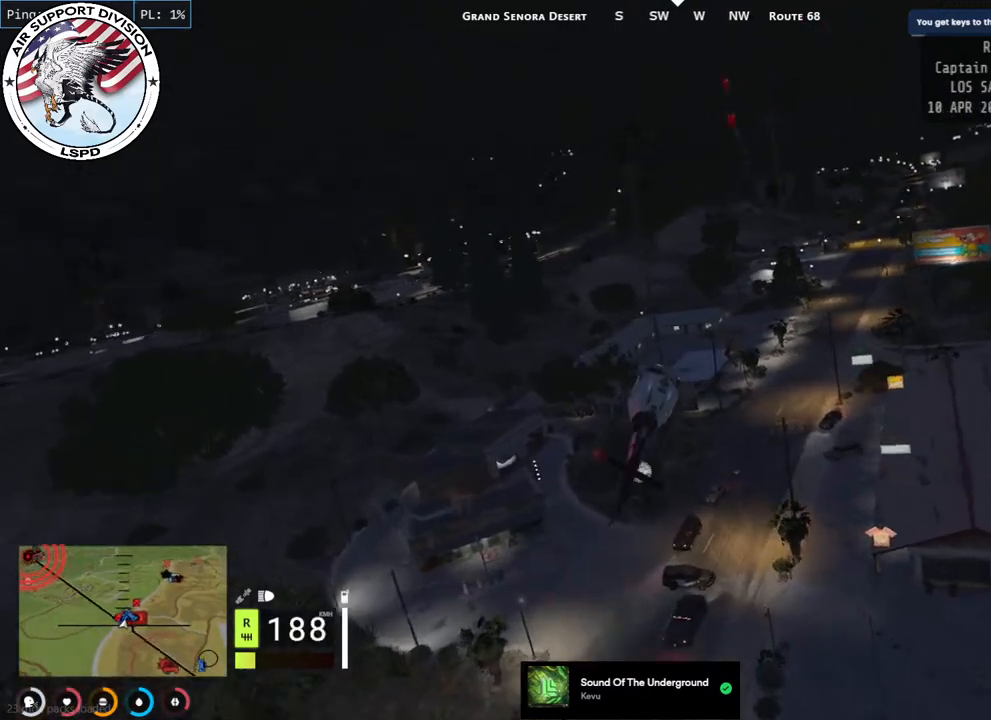
{"keys": ["d", "s"], "mouse": ["left"], "events": []}
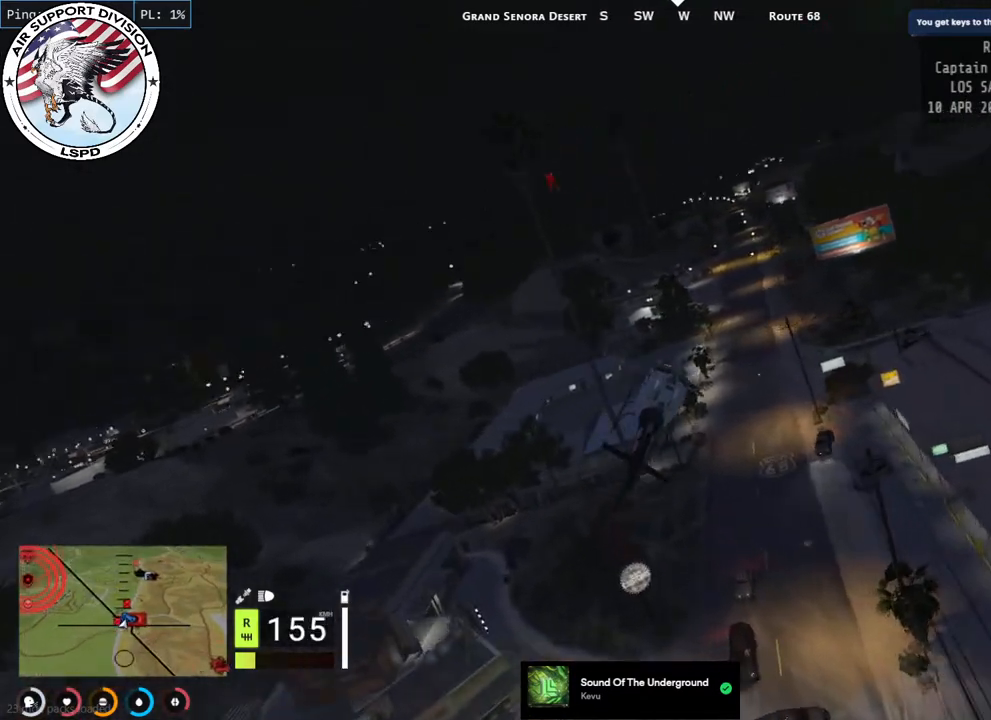
{"keys": ["d"], "mouse": ["left"], "events": [[367, "s", "up"]]}
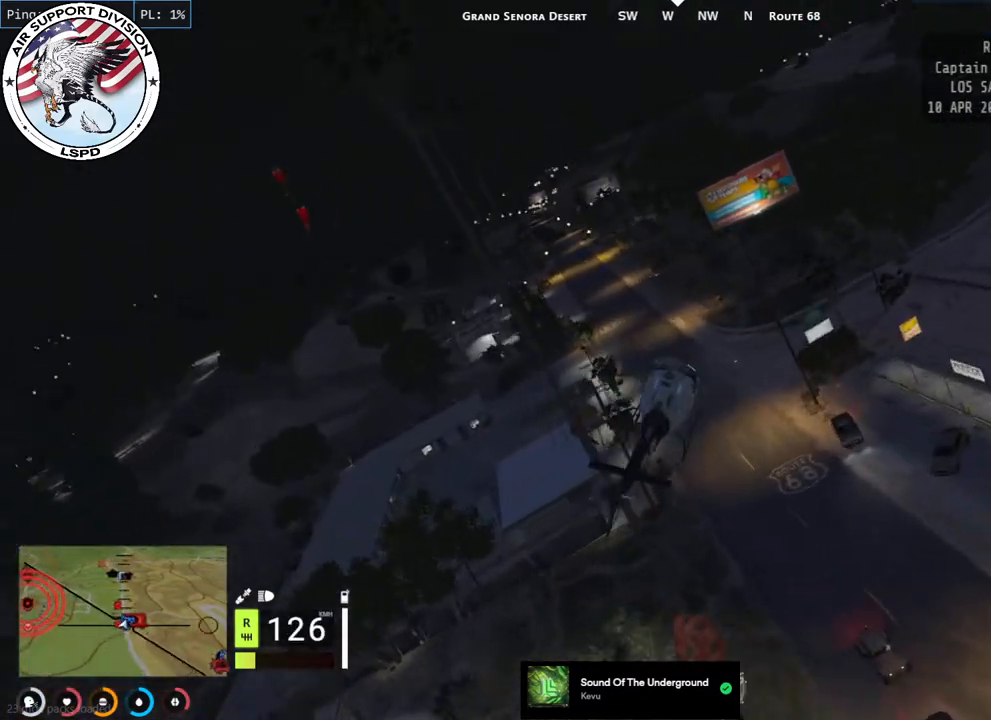
{"keys": ["d", "w"], "mouse": ["left"], "events": [[50, "w", "down"]]}
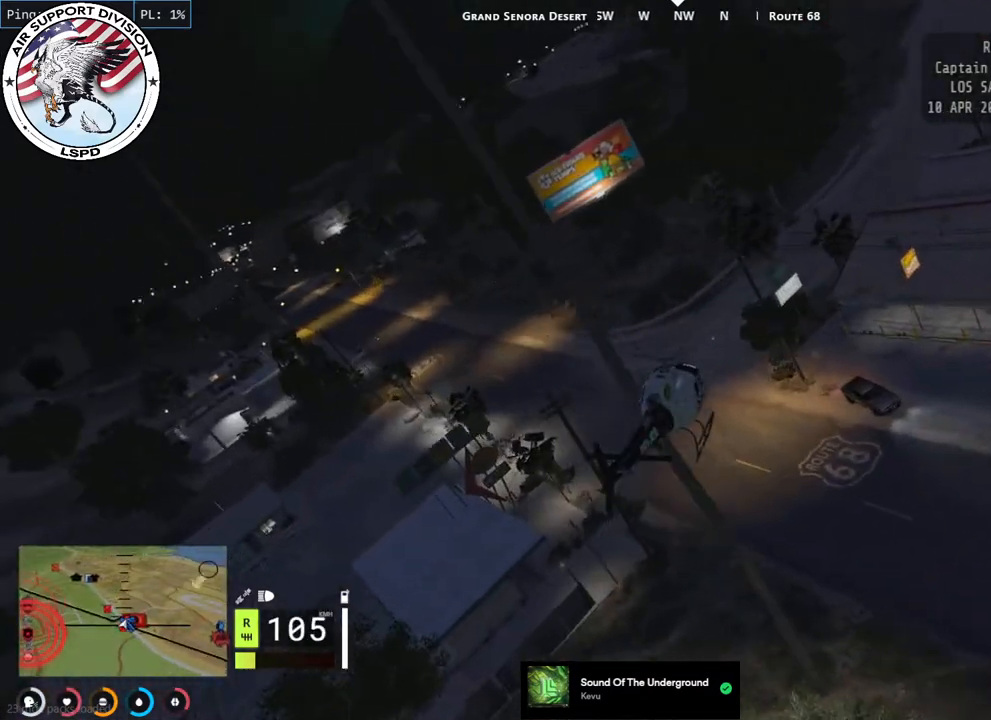
{"keys": ["a", "w"], "mouse": ["left"], "events": [[450, "a", "down"], [450, "d", "up"]]}
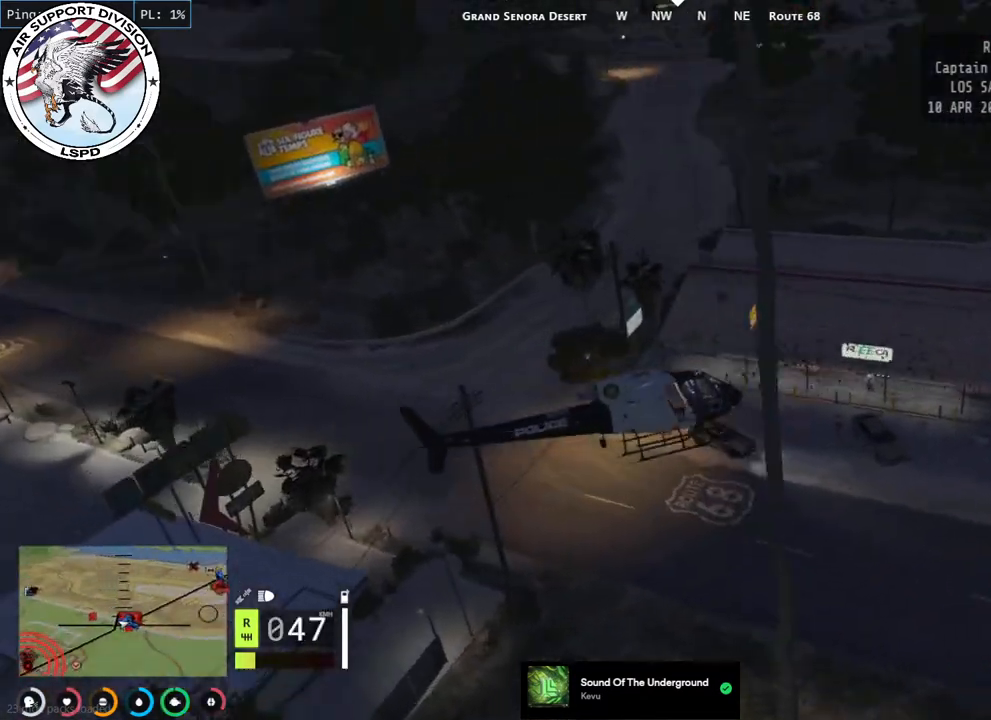
{"keys": ["a", "s"], "mouse": ["left"], "events": [[267, "w", "up"], [450, "s", "down"]]}
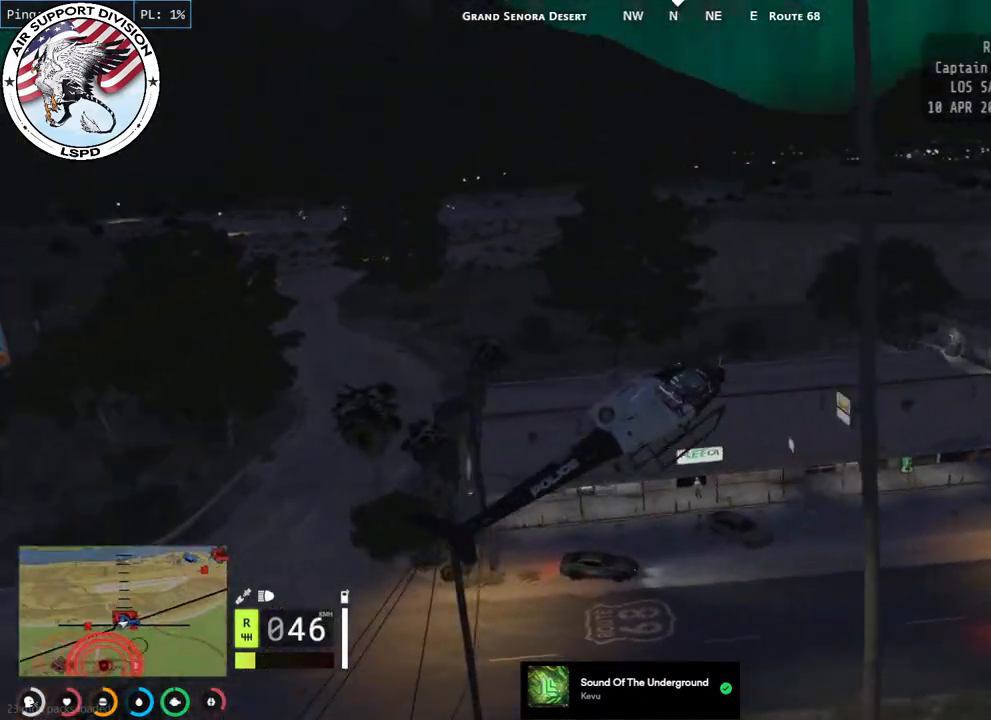
{"keys": ["a", "w"], "mouse": ["left"], "events": [[350, "s", "up"], [500, "w", "down"]]}
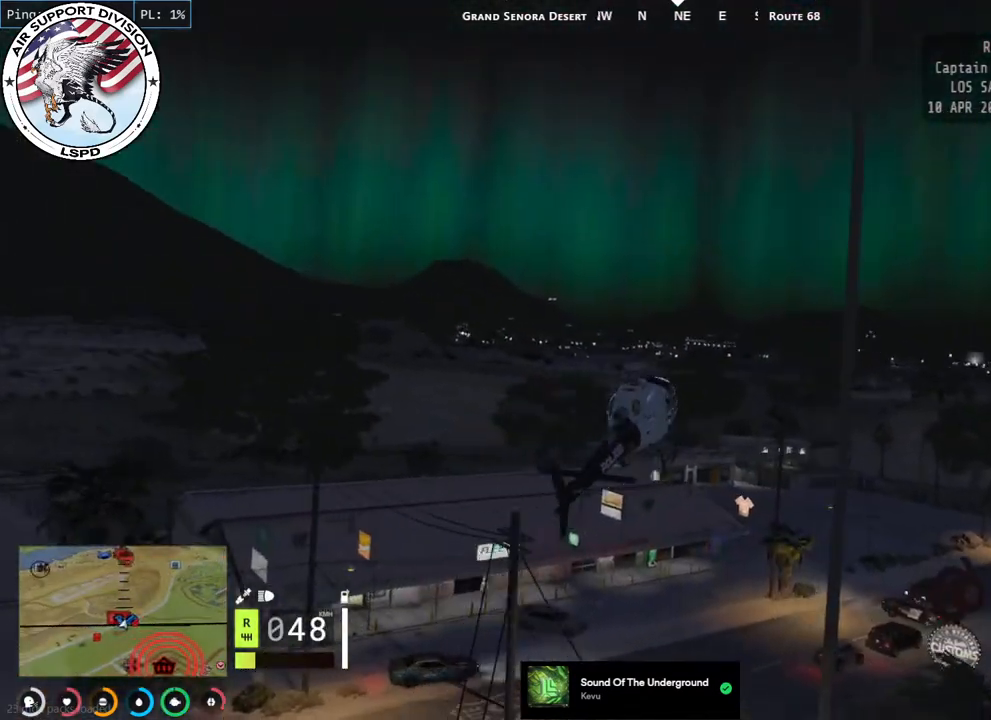
{"keys": ["d", "w"], "mouse": ["left"], "events": [[84, "a", "up"], [84, "d", "down"]]}
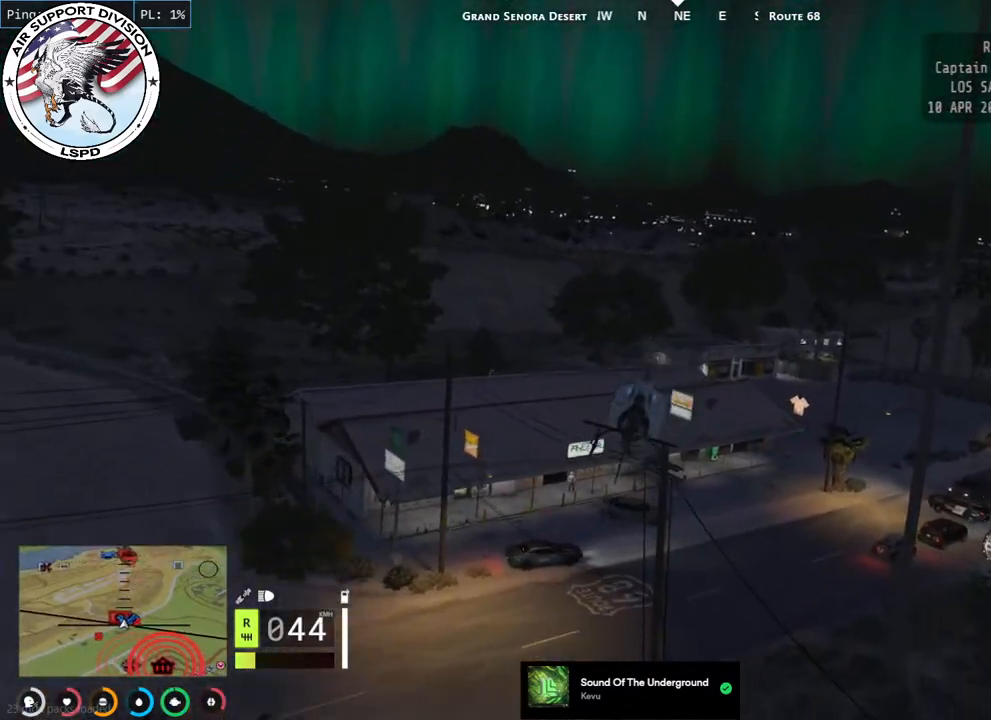
{"keys": ["a", "w"], "mouse": ["left"], "events": [[117, "d", "up"], [200, "a", "down"]]}
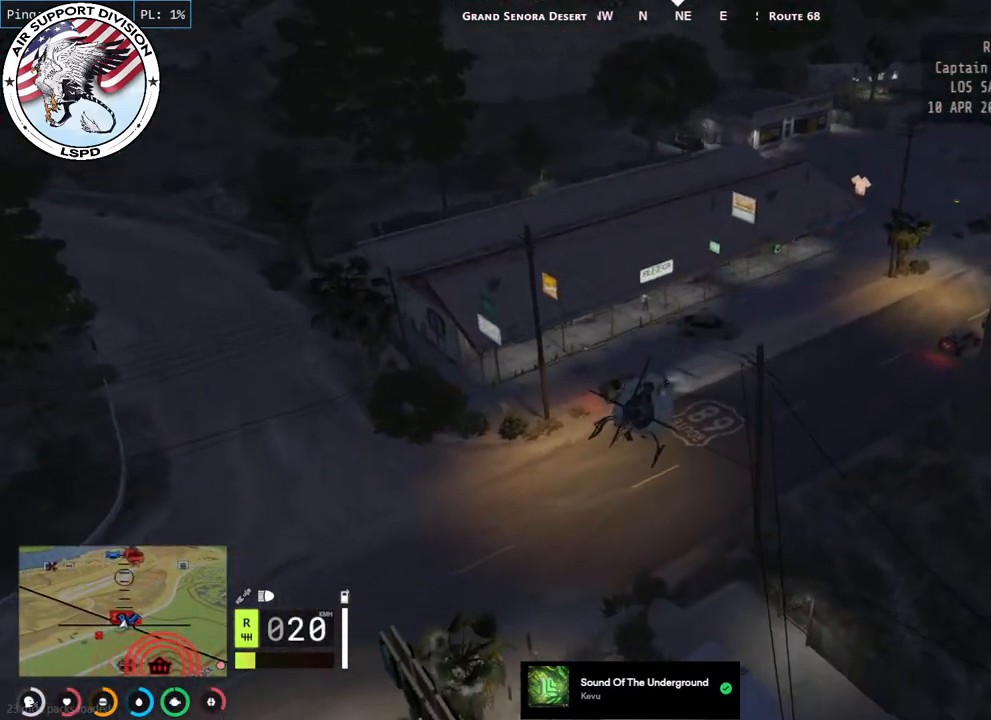
{"keys": ["w"], "mouse": ["left"], "events": [[17, "a", "up"], [84, "d", "down"], [184, "d", "up"], [200, "a", "down"], [317, "a", "up"]]}
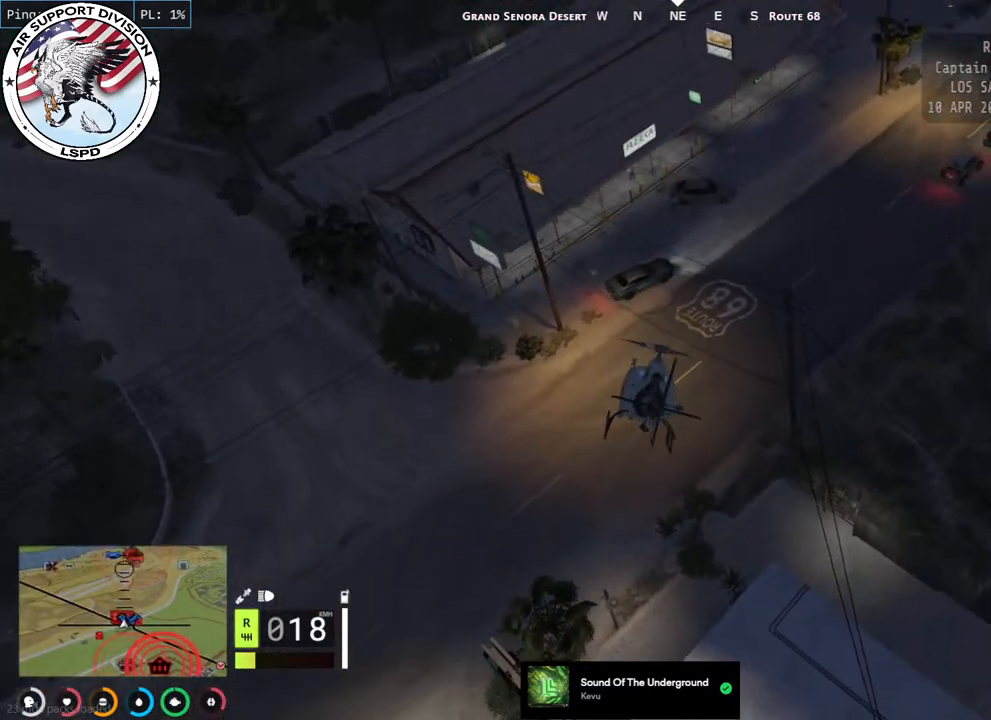
{"keys": [], "mouse": ["left"], "events": [[150, "mouse_left", "up"], [300, "mouse_left", "down"], [500, "w", "up"]]}
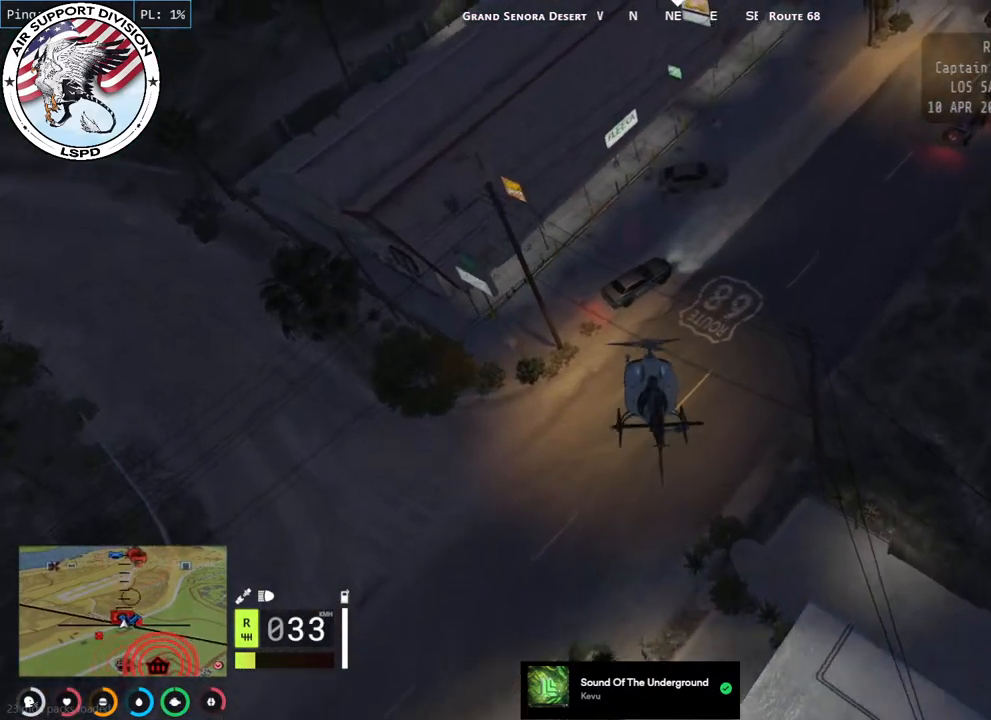
{"keys": ["a", "d", "s"], "mouse": ["left"], "events": [[17, "mouse_left", "up"], [67, "mouse_left", "down"], [200, "a", "down"], [234, "s", "down"], [400, "d", "down"], [417, "a", "up"], [500, "a", "down"]]}
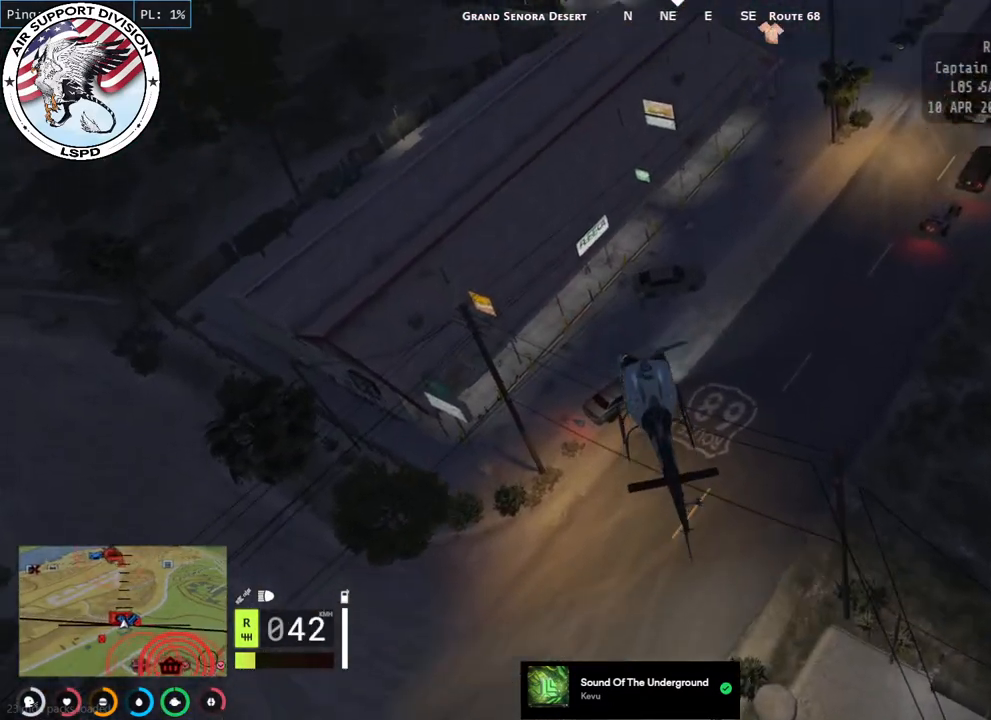
{"keys": ["a", "s"], "mouse": ["left"], "events": [[100, "mouse_left", "up"], [200, "a", "up"], [417, "a", "down"], [467, "mouse_left", "down"], [484, "d", "up"]]}